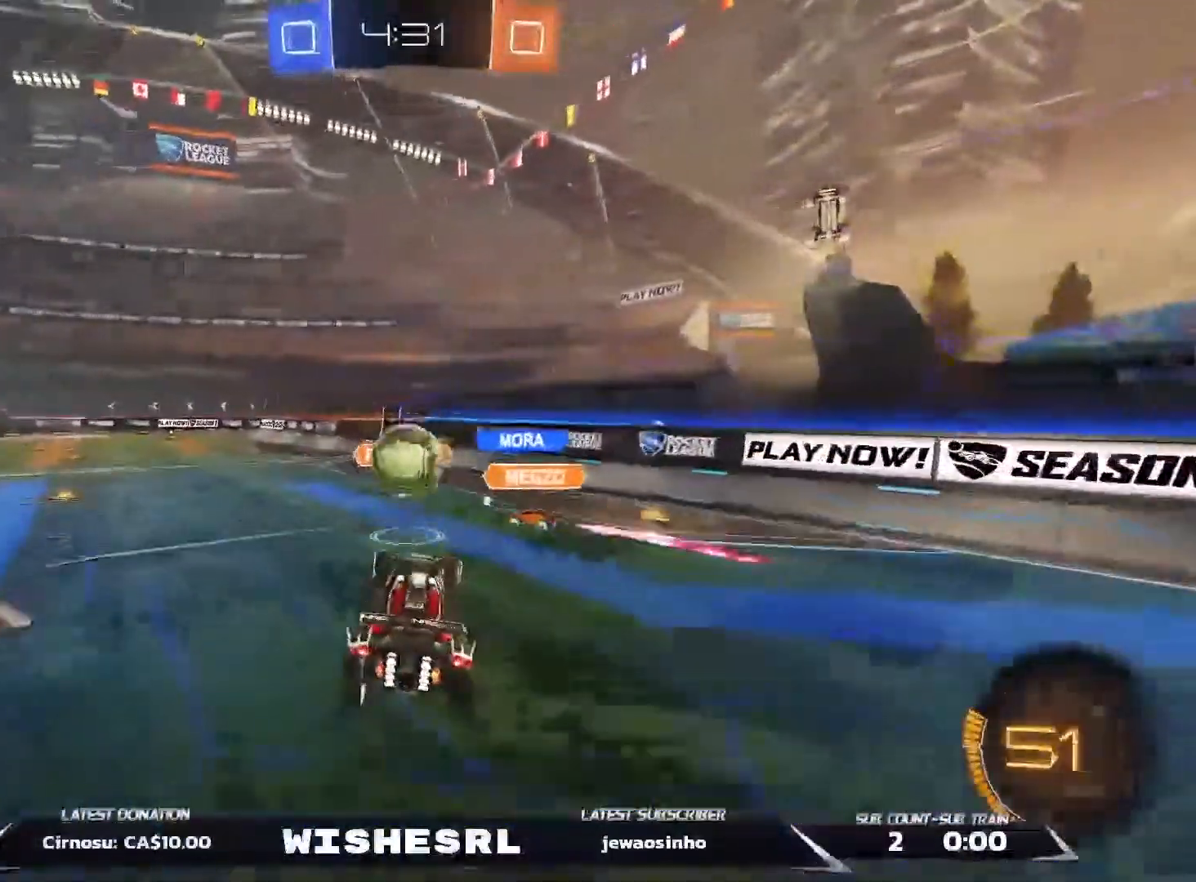
Gameplay with a controller (Xbox layout); each line is a JSON object with the inputs held at the frame after it (dt_ms = milliseconds from this image to that frame). "events" lists button and stick changes between this image and that frame as [ms after this image, input, new state], when the widget could be followed in between. Not read: L3.
{"dt_ms": 500, "buttons": ["A", "B", "R2"], "left_stick": "up-left", "right_stick": "center", "events": [[100, "left_stick", "center"], [200, "left_stick", "up-left"], [317, "B", "down"], [367, "A", "down"]]}
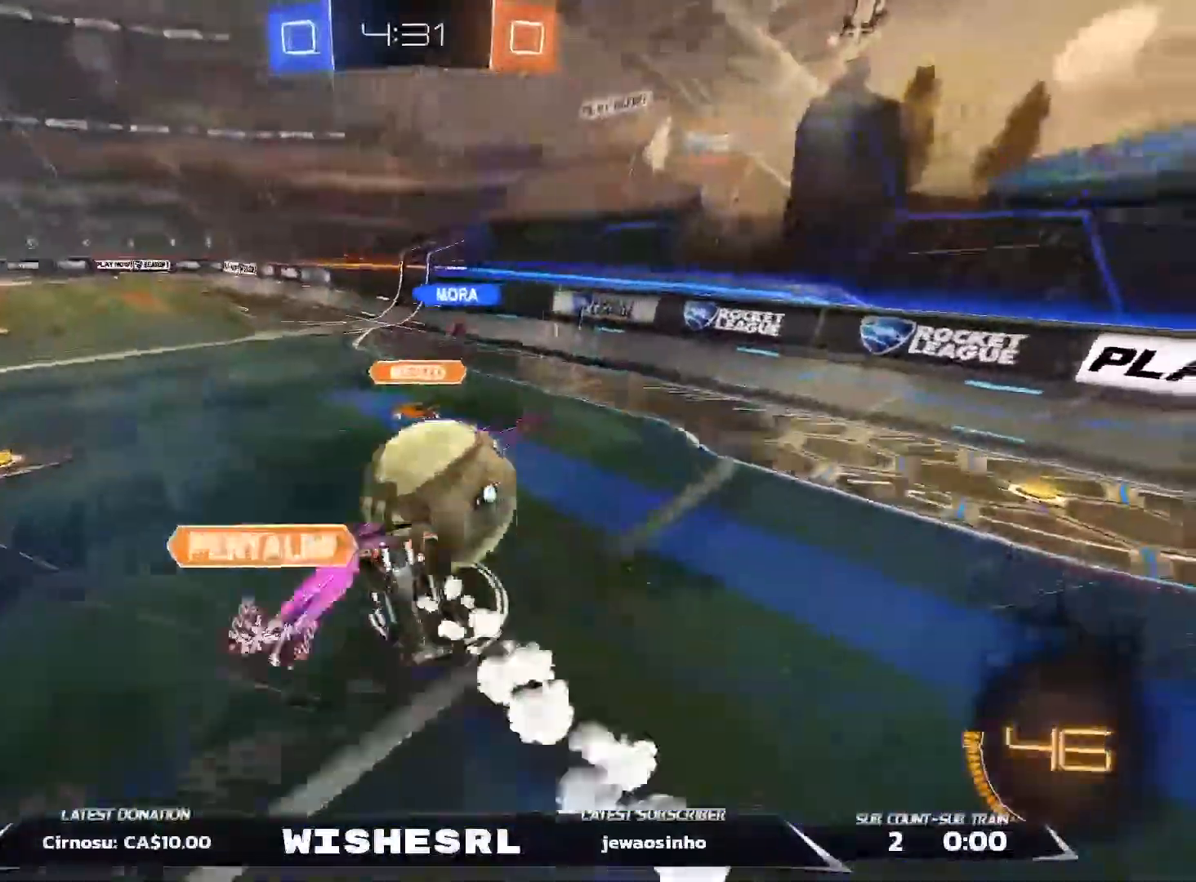
{"dt_ms": 500, "buttons": ["R2"], "left_stick": "down-left", "right_stick": "center"}
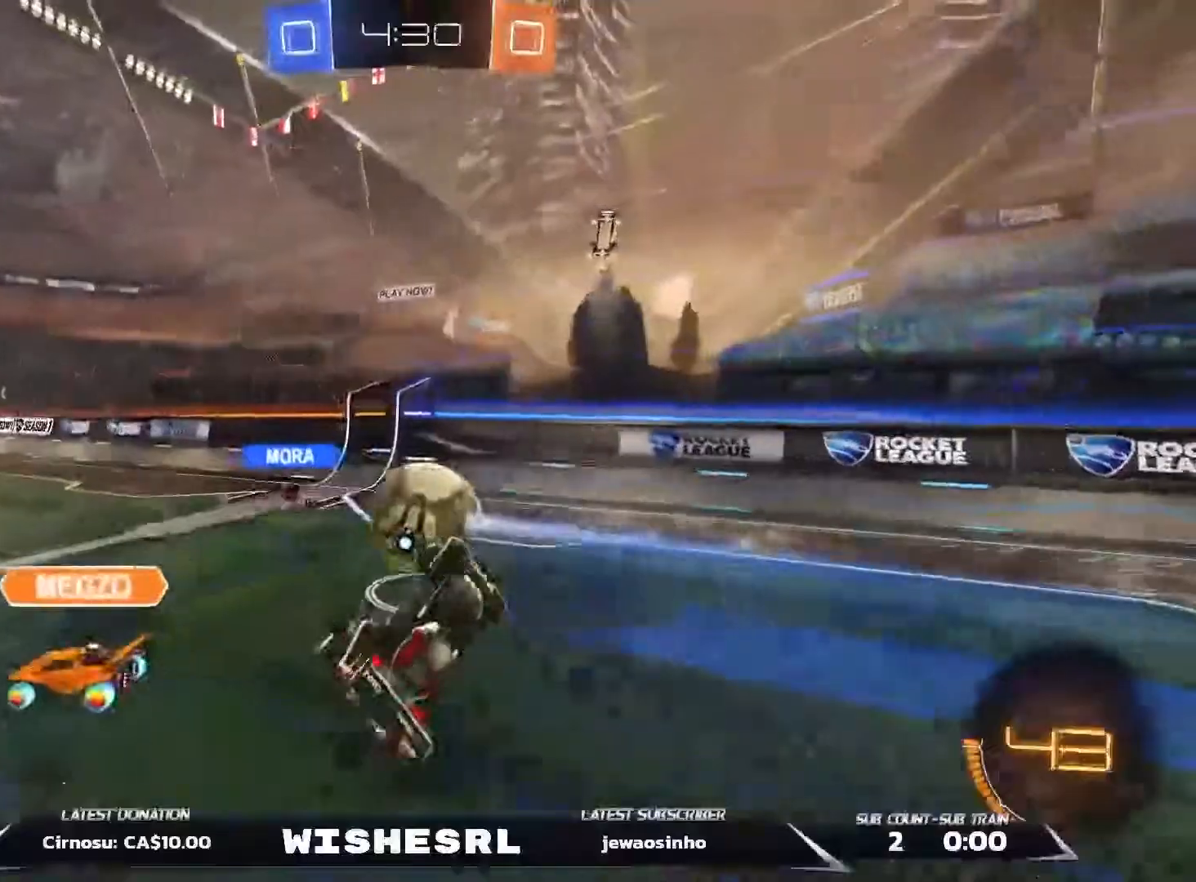
{"dt_ms": 500, "buttons": ["R2"], "left_stick": "center", "right_stick": "center", "events": [[217, "left_stick", "center"], [317, "left_stick", "down-left"], [467, "left_stick", "center"]]}
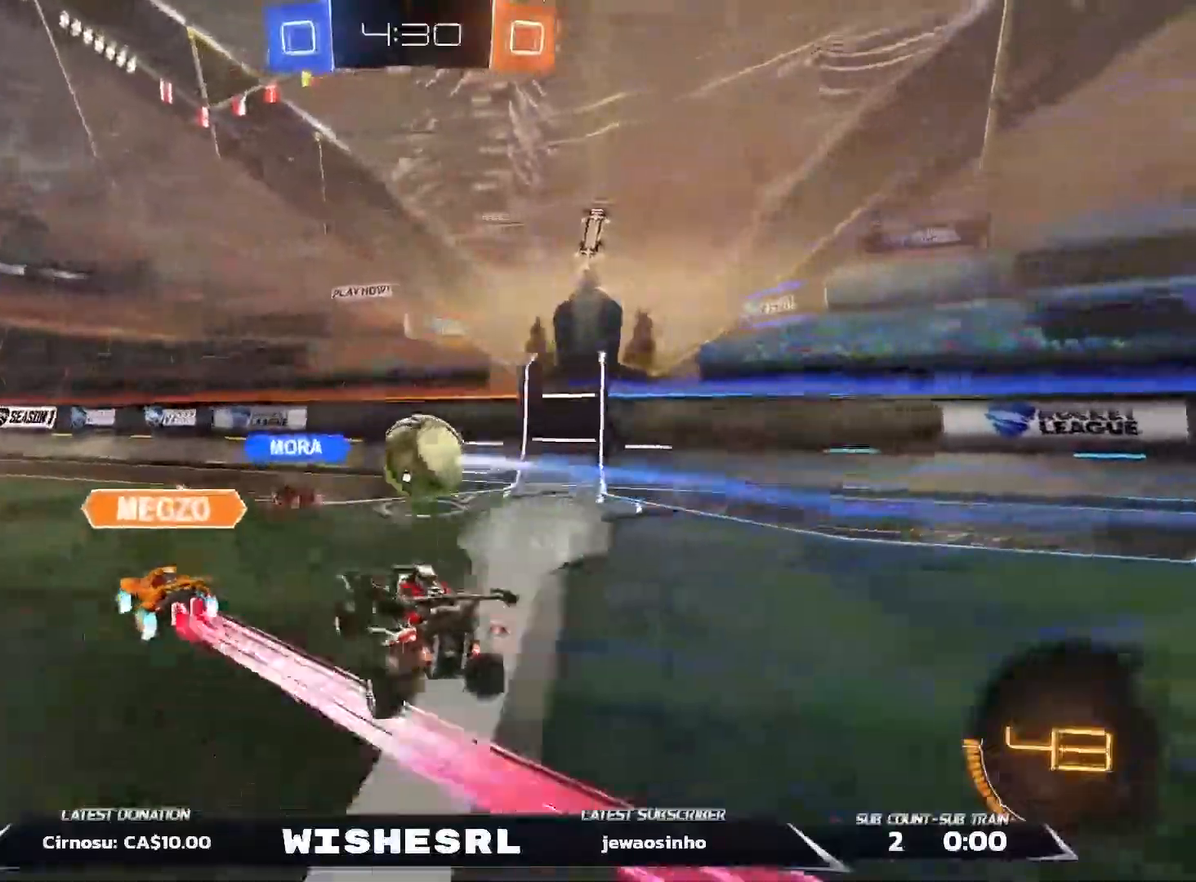
{"dt_ms": 500, "buttons": ["R2"], "left_stick": "down-left", "right_stick": "center", "events": [[267, "left_stick", "down-left"], [433, "Y", "down"], [500, "Y", "up"]]}
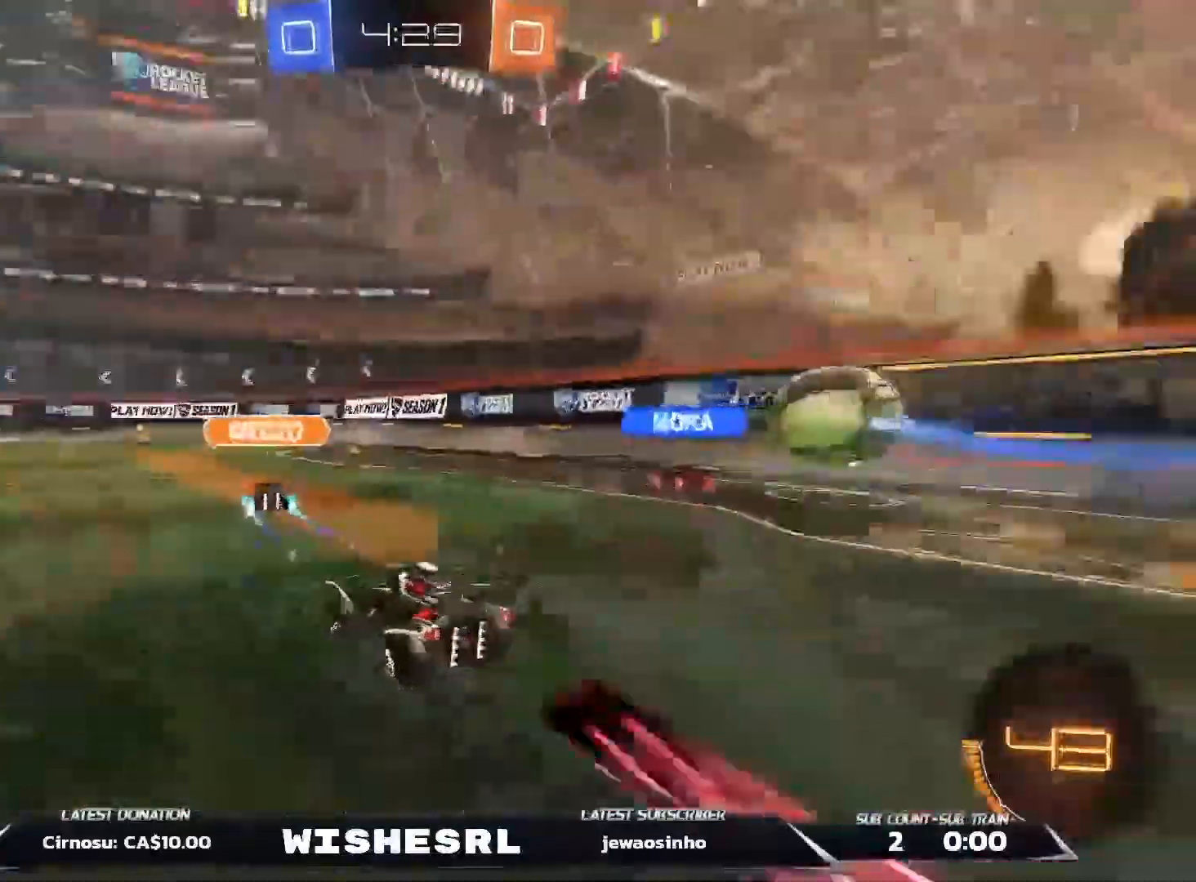
{"dt_ms": 500, "buttons": ["B", "R2"], "left_stick": "down-left", "right_stick": "center", "events": [[183, "left_stick", "right"], [217, "B", "down"], [450, "left_stick", "down-left"]]}
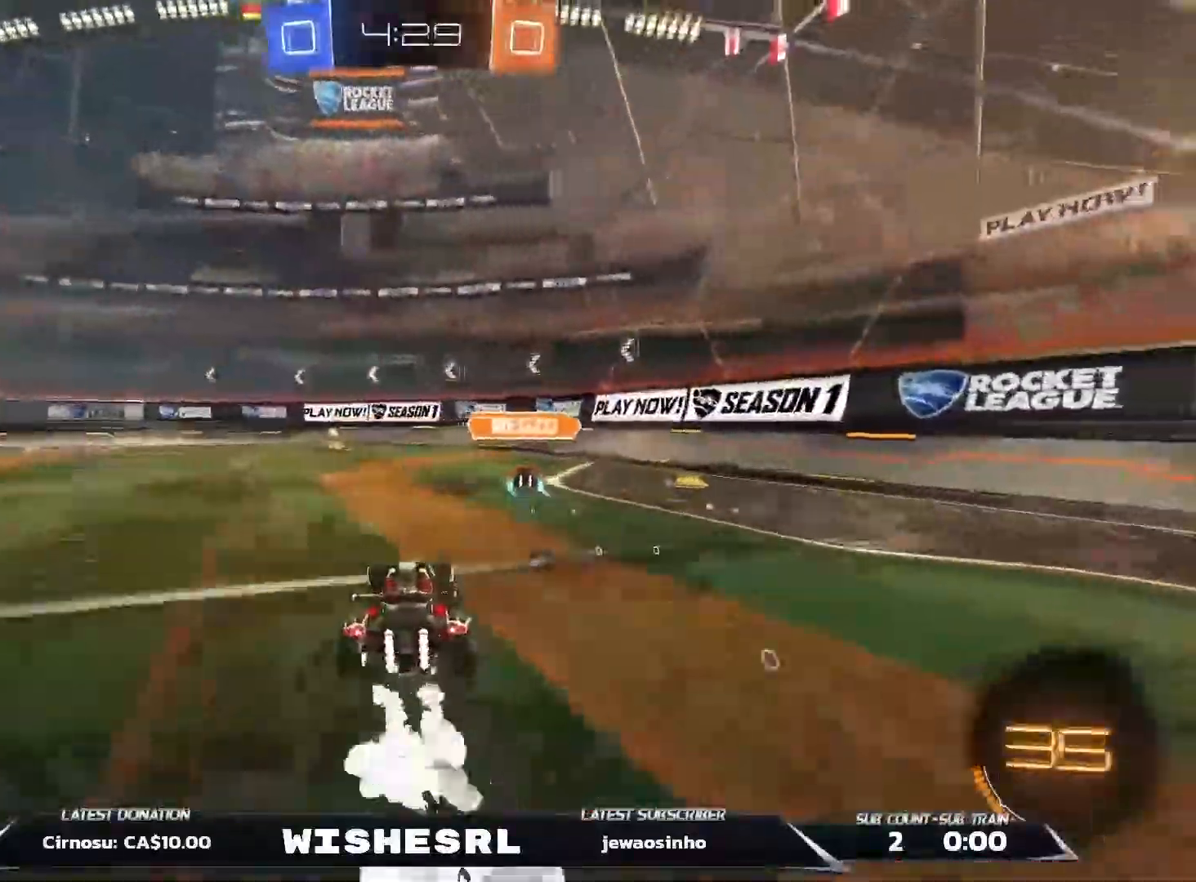
{"dt_ms": 500, "buttons": ["B", "R2"], "left_stick": "center", "right_stick": "center", "events": [[200, "B", "up"], [250, "left_stick", "center"], [383, "B", "down"], [400, "left_stick", "down-left"], [500, "left_stick", "center"]]}
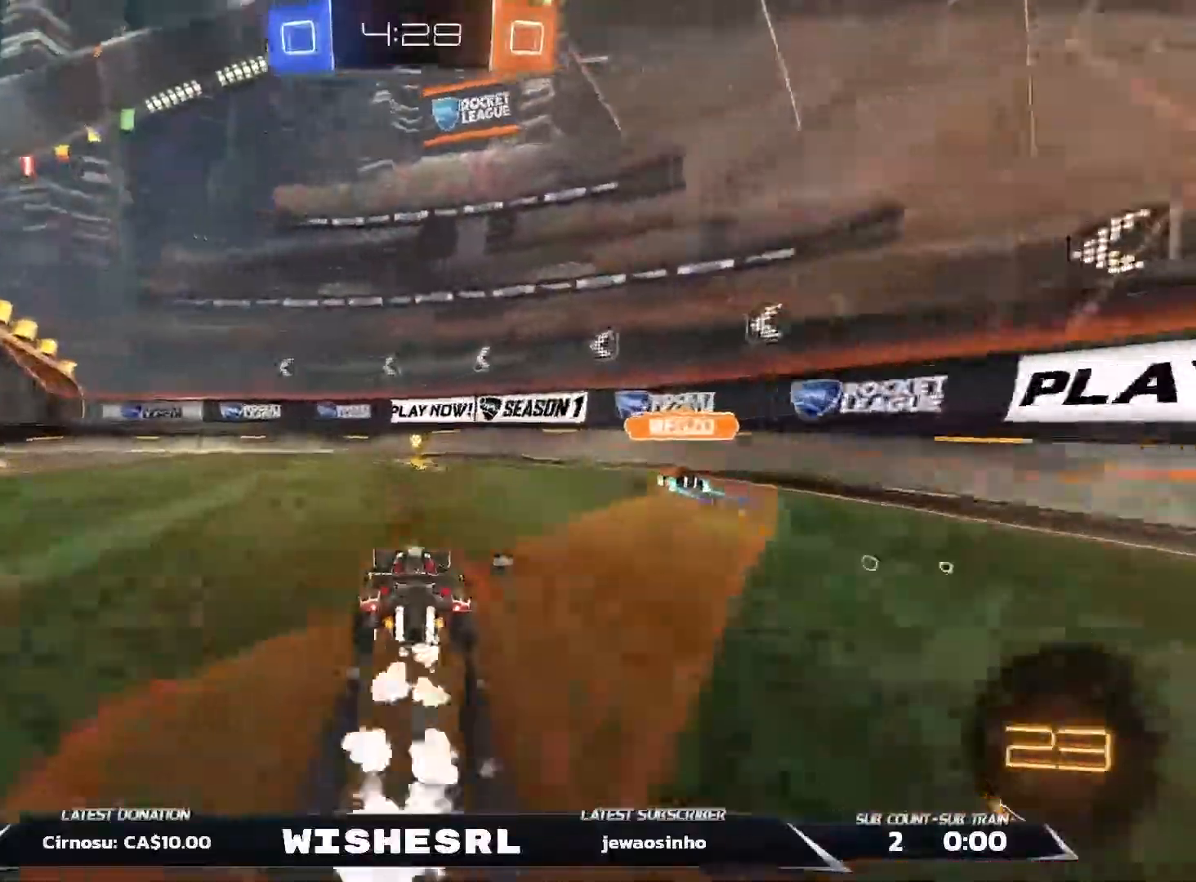
{"dt_ms": 500, "buttons": ["B", "R2"], "left_stick": "down-right", "right_stick": "center", "events": [[17, "B", "up"], [300, "left_stick", "down-right"], [500, "B", "down"]]}
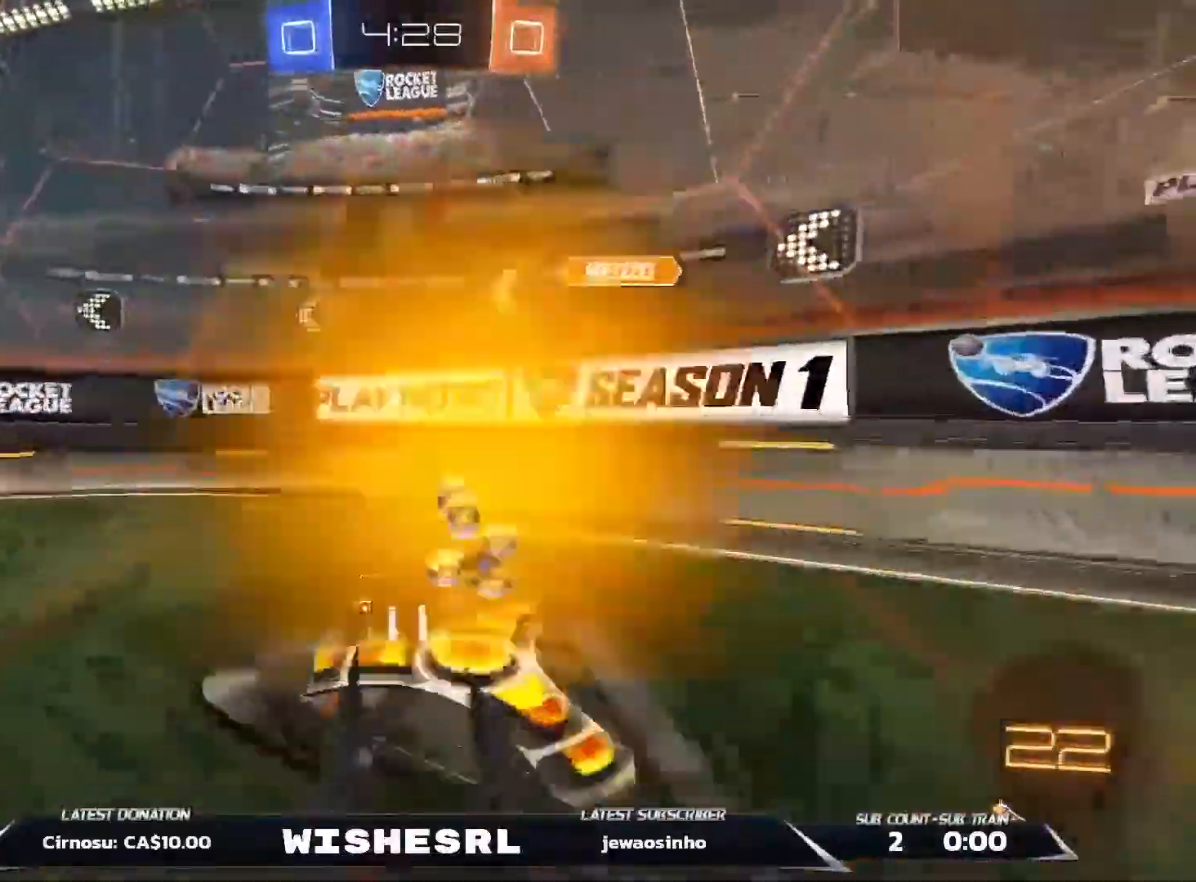
{"dt_ms": 1000, "buttons": ["R2"], "left_stick": "left", "right_stick": "center"}
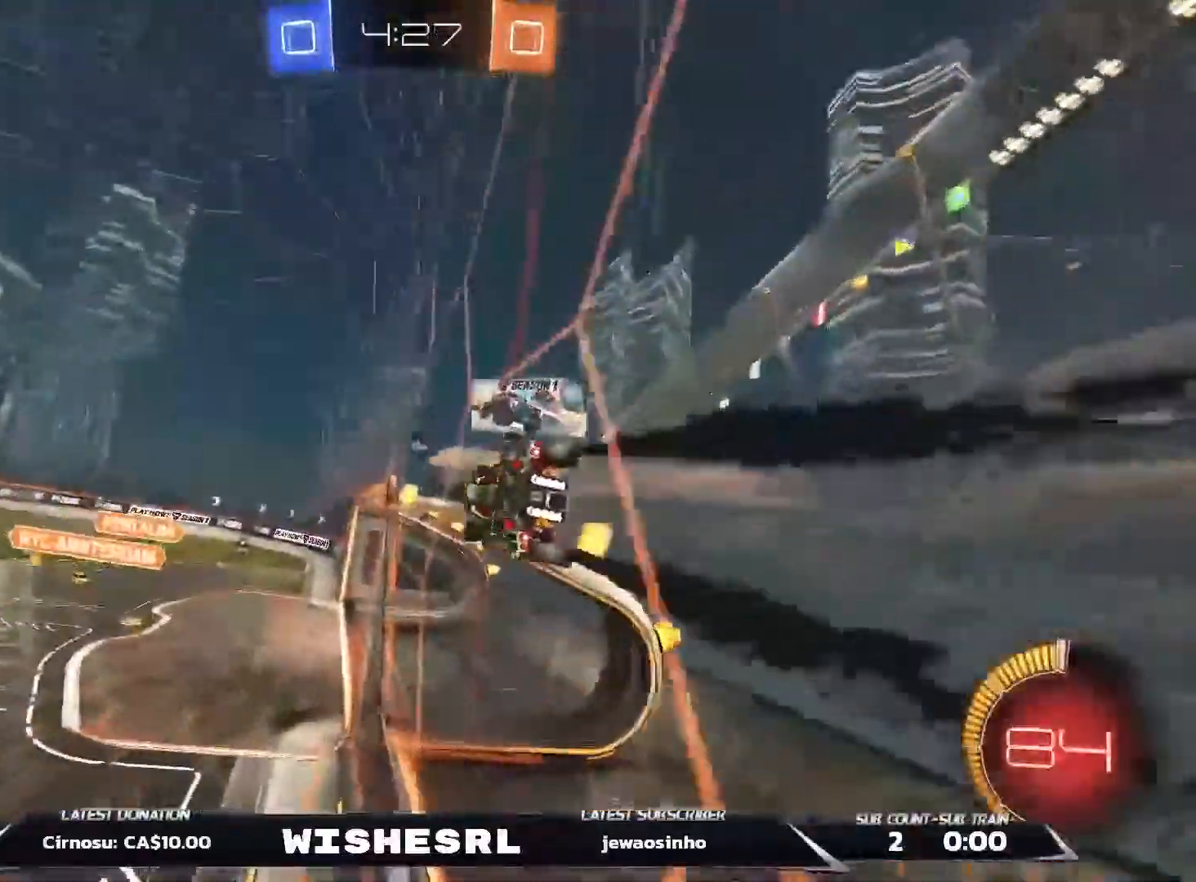
{"dt_ms": 500, "buttons": ["L1", "R2"], "left_stick": "down-right", "right_stick": "center", "events": [[183, "A", "down"], [267, "left_stick", "down-right"], [300, "L1", "down"], [317, "A", "up"]]}
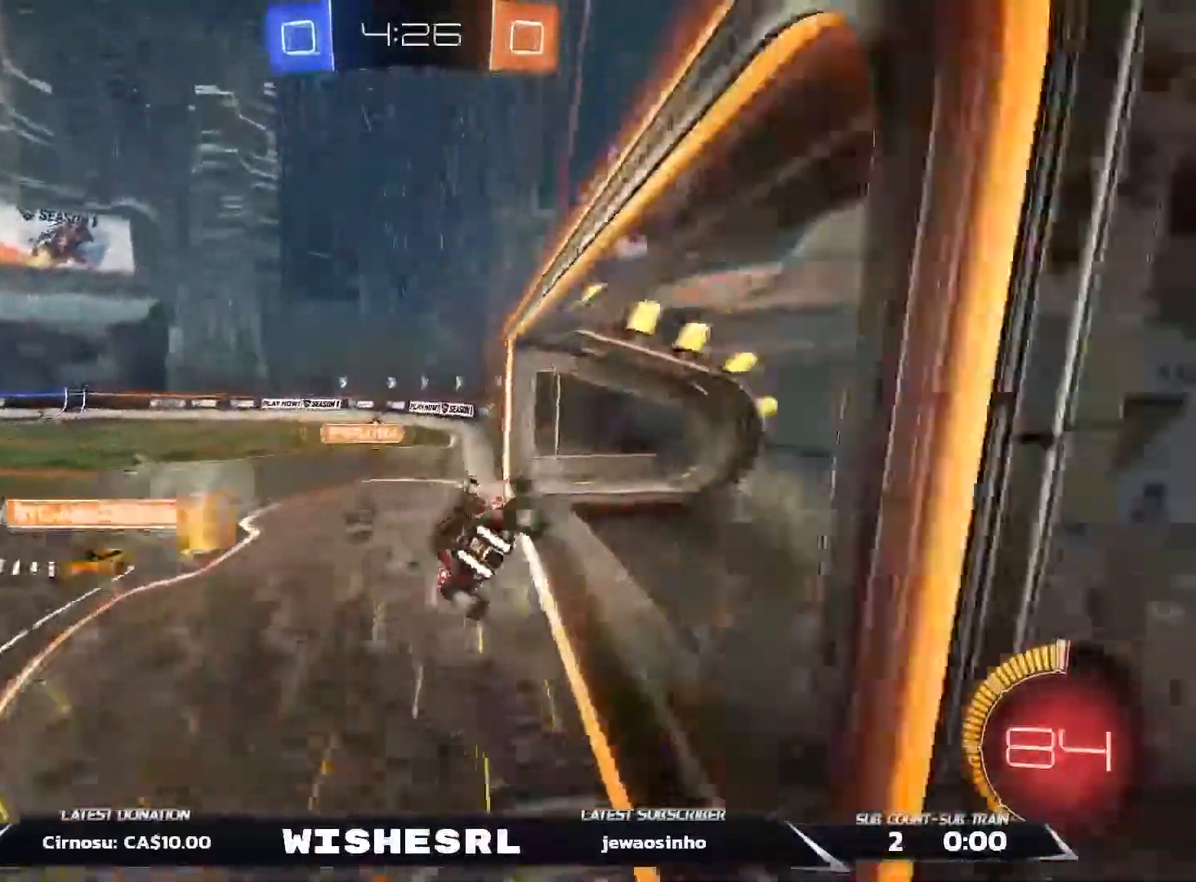
{"dt_ms": 500, "buttons": ["A", "B", "R2"], "left_stick": "up-right", "right_stick": "center", "events": [[50, "L1", "up"], [133, "B", "down"], [400, "A", "down"], [417, "left_stick", "up-right"]]}
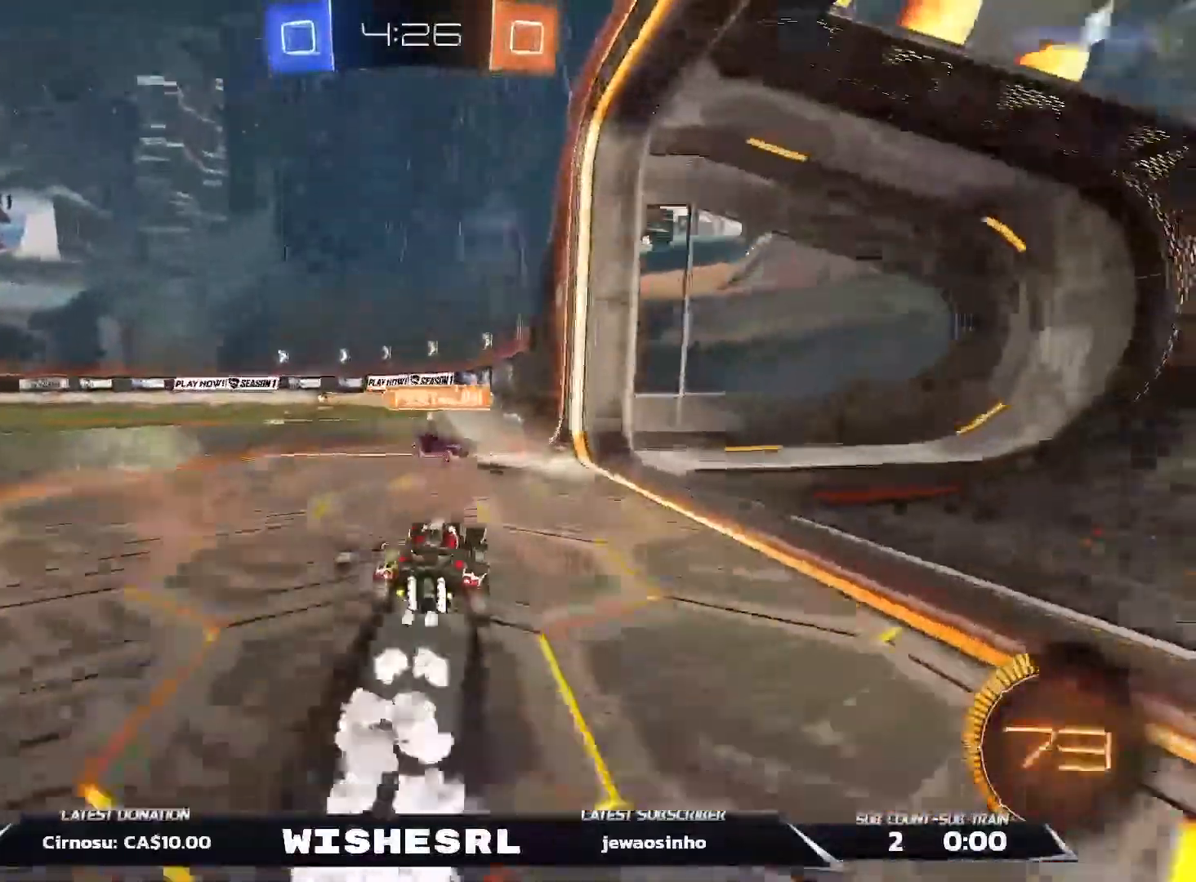
{"dt_ms": 500, "buttons": ["R2"], "left_stick": "up", "right_stick": "center"}
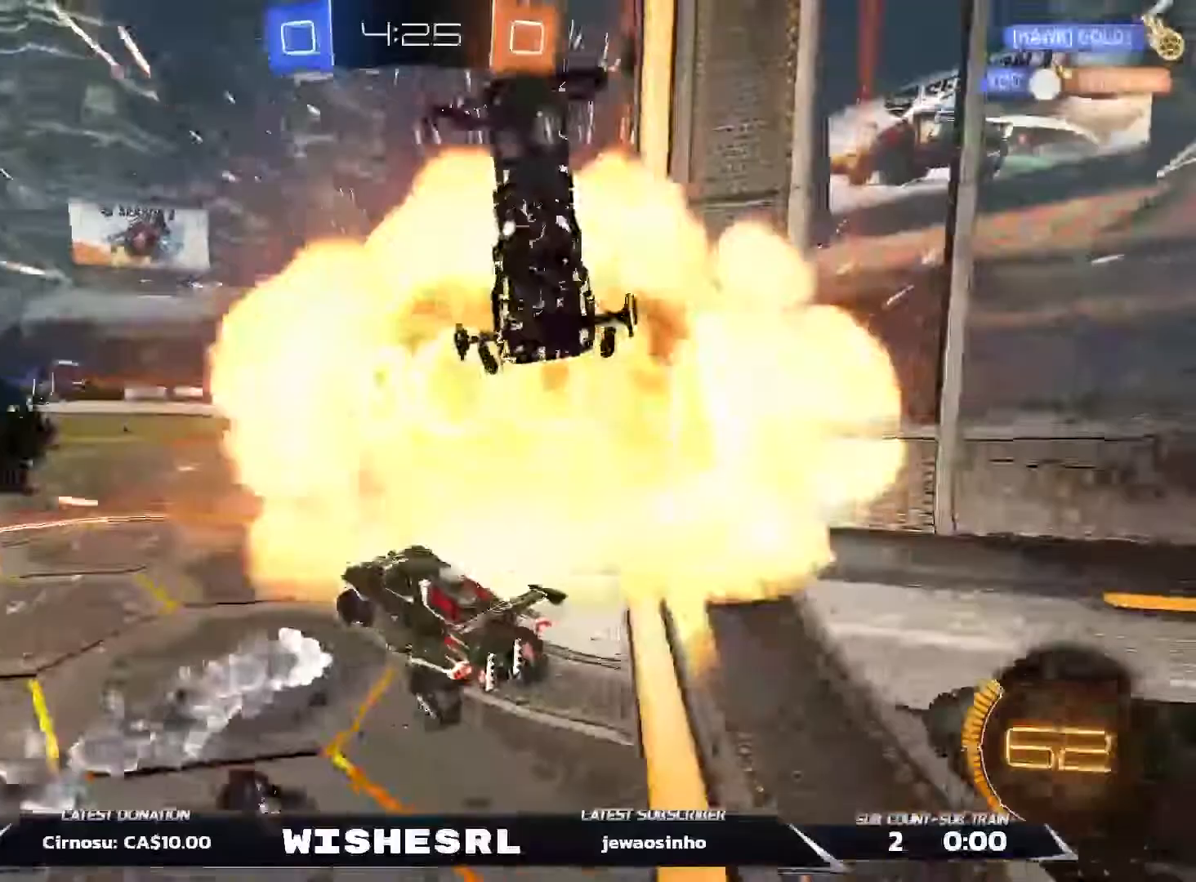
{"dt_ms": 500, "buttons": ["R2"], "left_stick": "right", "right_stick": "center"}
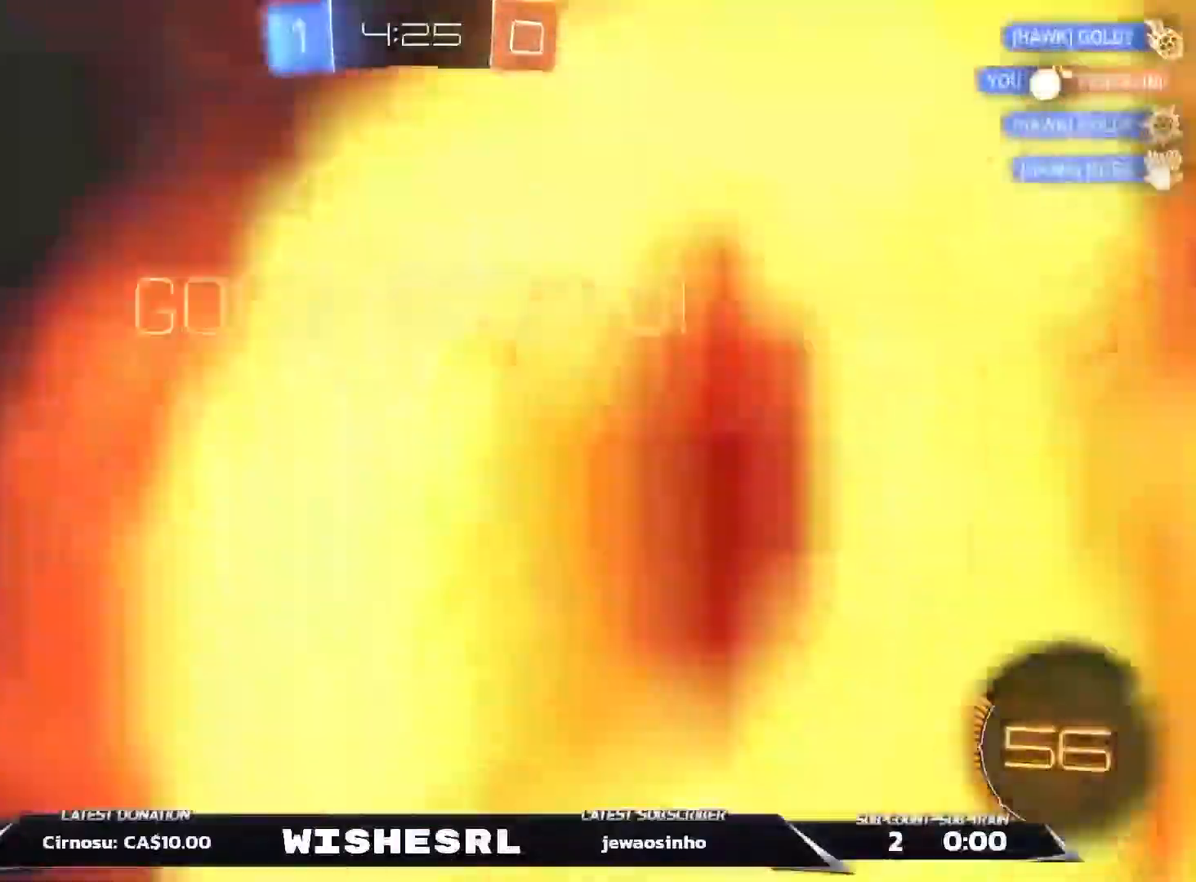
{"dt_ms": 500, "buttons": ["A", "R2"], "left_stick": "up-left", "right_stick": "center", "events": [[333, "left_stick", "up-left"], [367, "A", "down"], [417, "A", "up"], [500, "A", "down"]]}
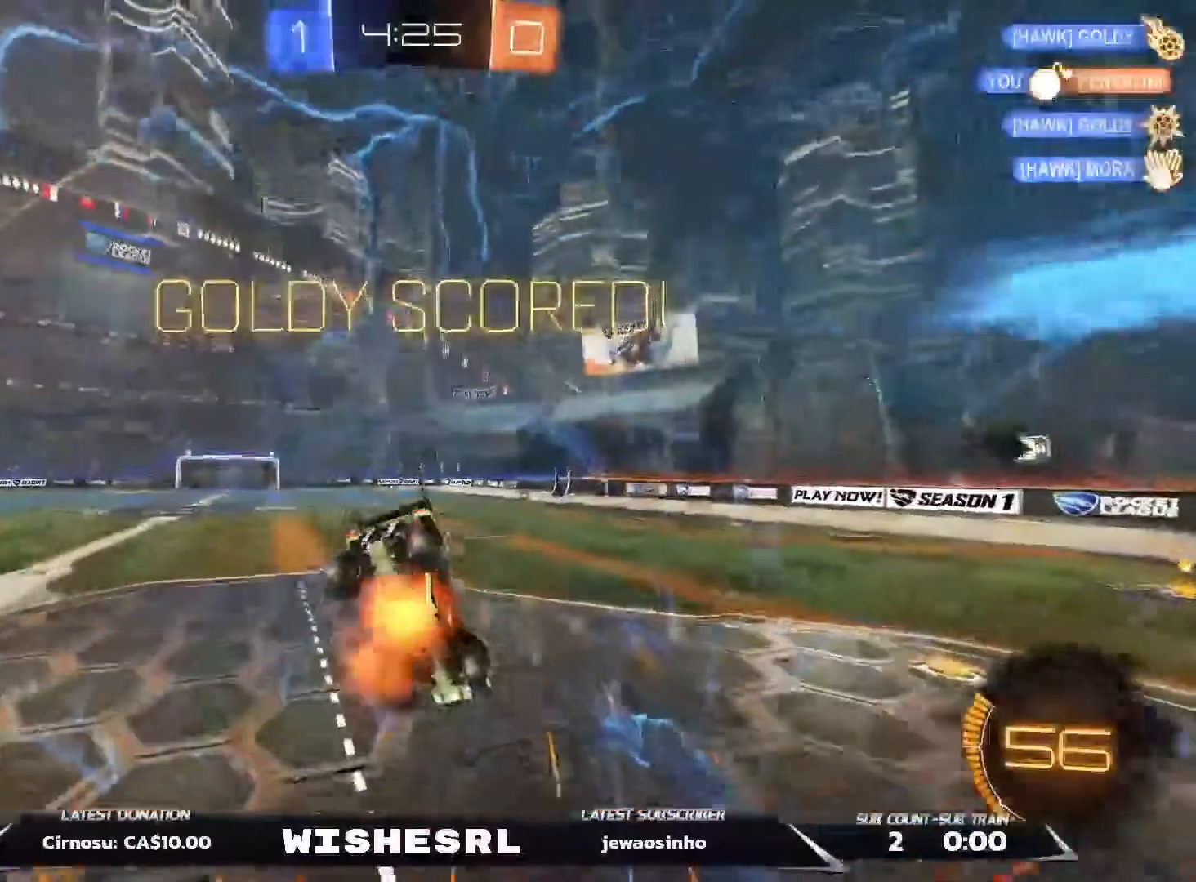
{"dt_ms": 500, "buttons": [], "left_stick": "up-left", "right_stick": "center", "events": [[33, "A", "up"], [100, "A", "down"], [100, "left_stick", "up"], [150, "A", "up"], [167, "R2", "up"], [300, "left_stick", "up-left"]]}
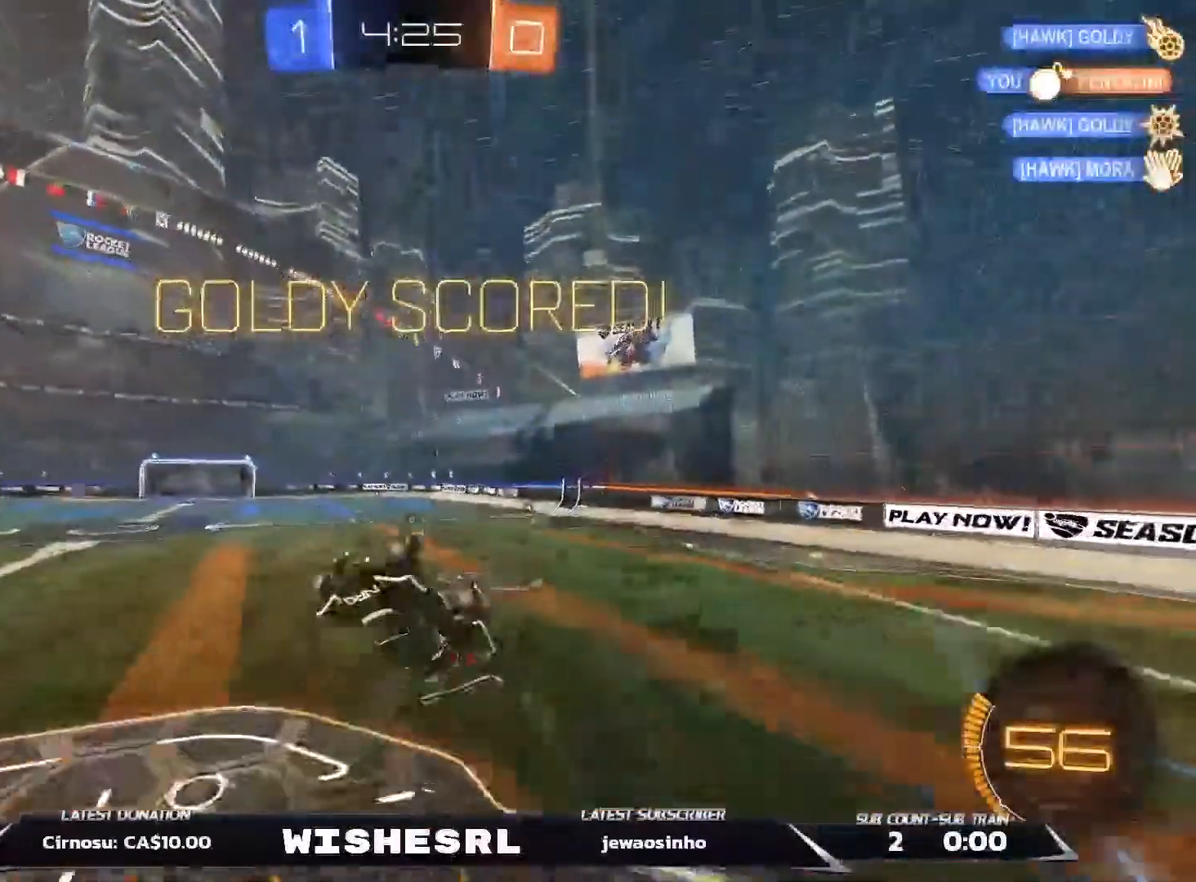
{"dt_ms": 500, "buttons": [], "left_stick": "down-left", "right_stick": "center", "events": [[383, "left_stick", "down-left"]]}
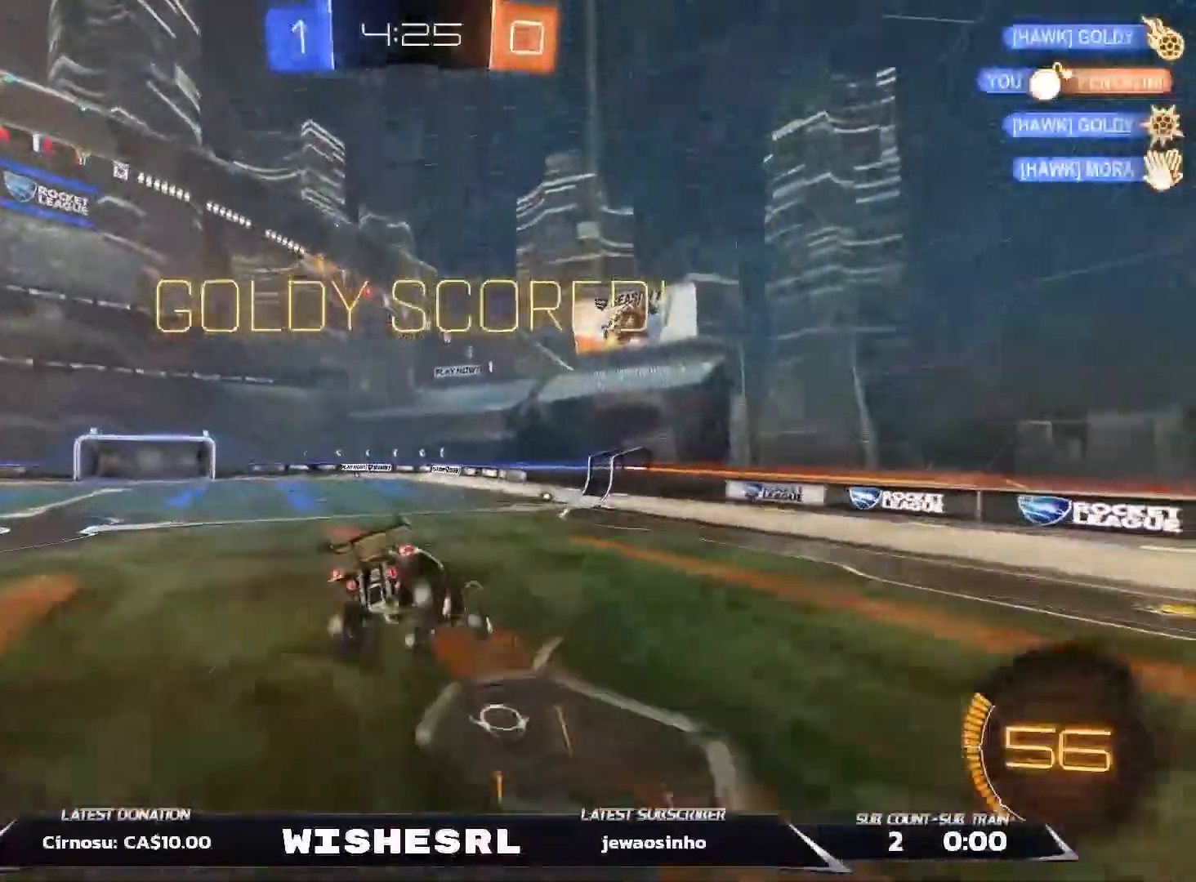
{"dt_ms": 500, "buttons": ["X", "R2"], "left_stick": "down", "right_stick": "center", "events": [[183, "left_stick", "down"], [333, "L1", "down"], [417, "R2", "down"], [450, "L1", "up"], [467, "X", "down"]]}
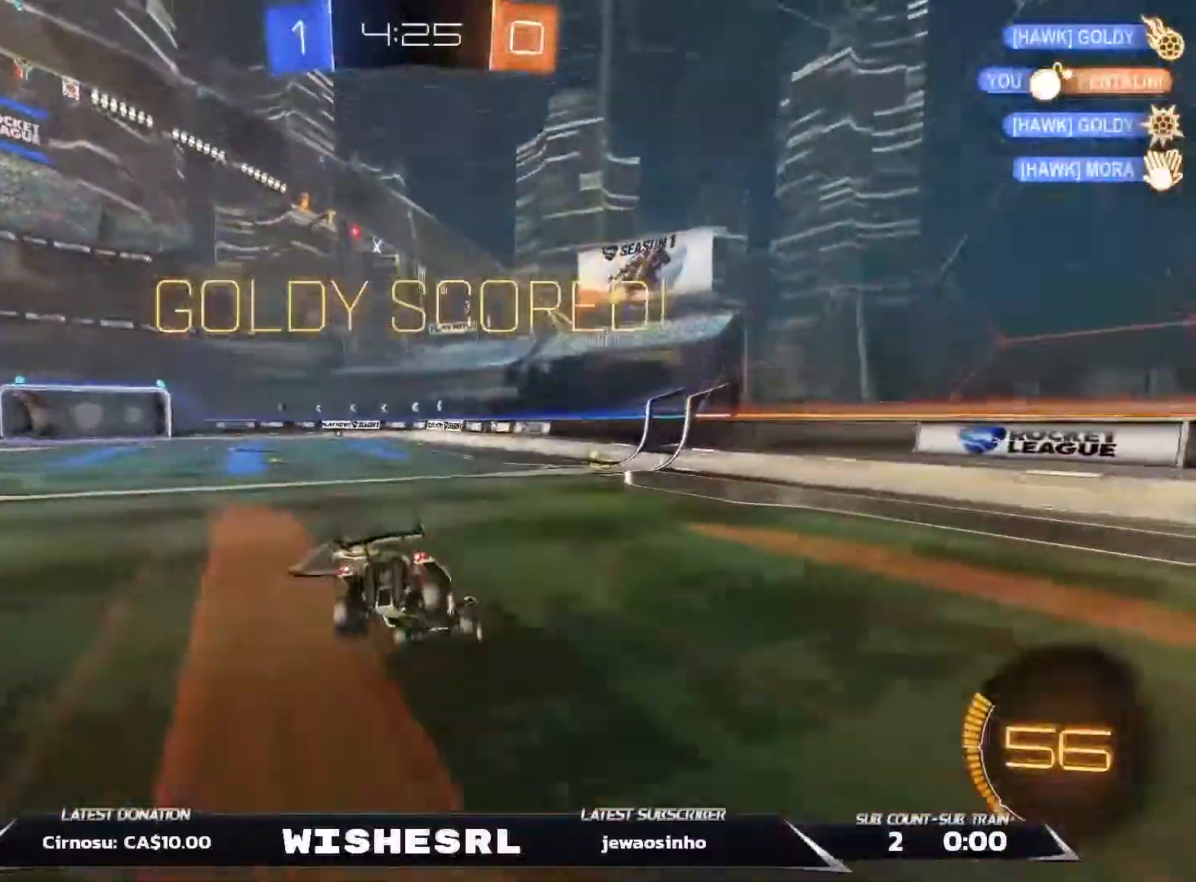
{"dt_ms": 500, "buttons": ["B", "R2"], "left_stick": "center", "right_stick": "center", "events": [[117, "X", "up"], [150, "left_stick", "up-right"], [233, "B", "down"], [483, "left_stick", "center"]]}